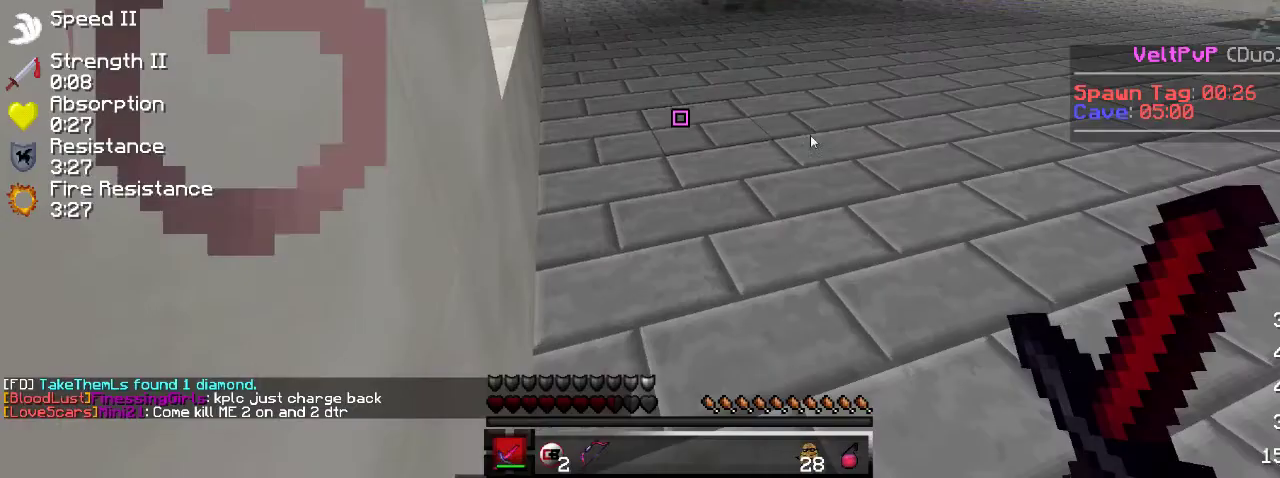
Gameplay with keyboard; each line is a JSON object with the keys held at the frame after it. "events" lists presses ("down") and releases ("up") of "a", "d", "s" and "w" between this image and that frame as [ms after this image, input, new state], when the widget could be followed in between. No other keys are recorded. Mouse input is not recorded.
{"keys": ["w"], "events": [[150, "w", "down"], [333, "d", "down"], [450, "d", "up"]]}
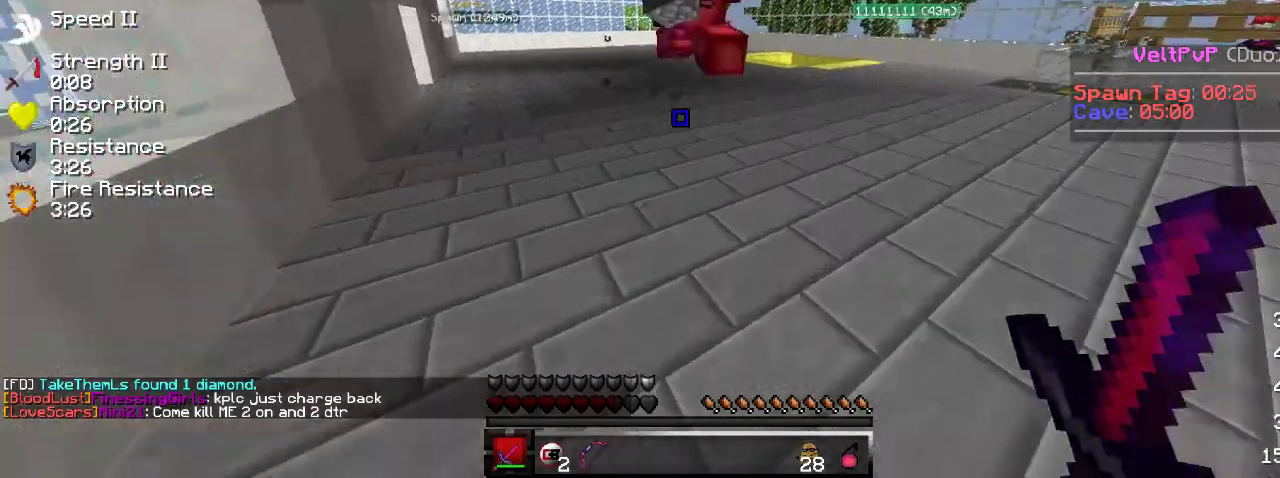
{"keys": ["w"], "events": [[183, "w", "up"], [400, "d", "down"], [400, "w", "down"], [500, "d", "up"]]}
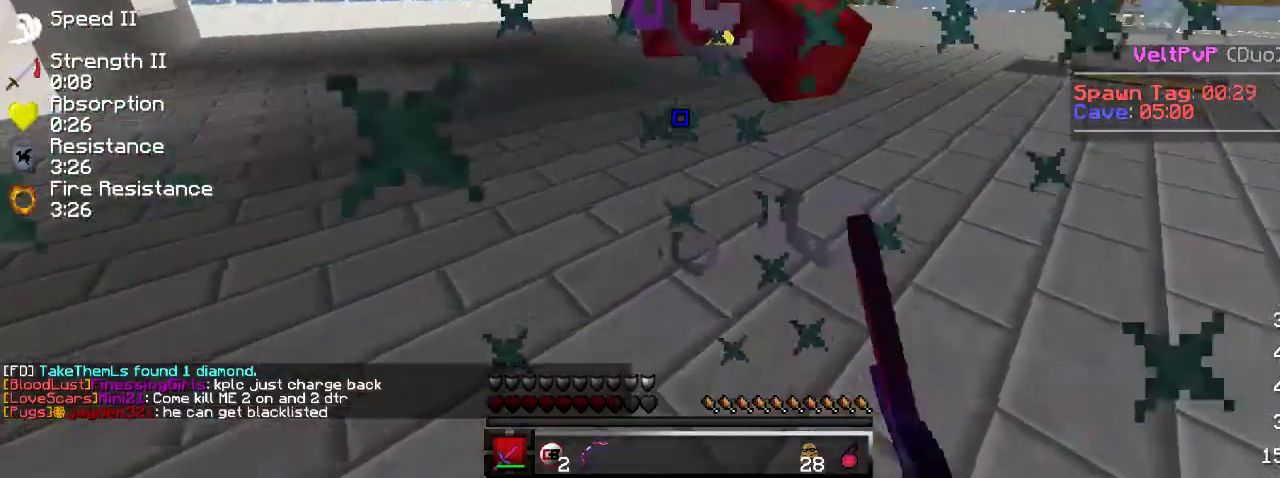
{"keys": ["a", "w"], "events": [[117, "d", "down"], [200, "d", "up"], [400, "a", "down"]]}
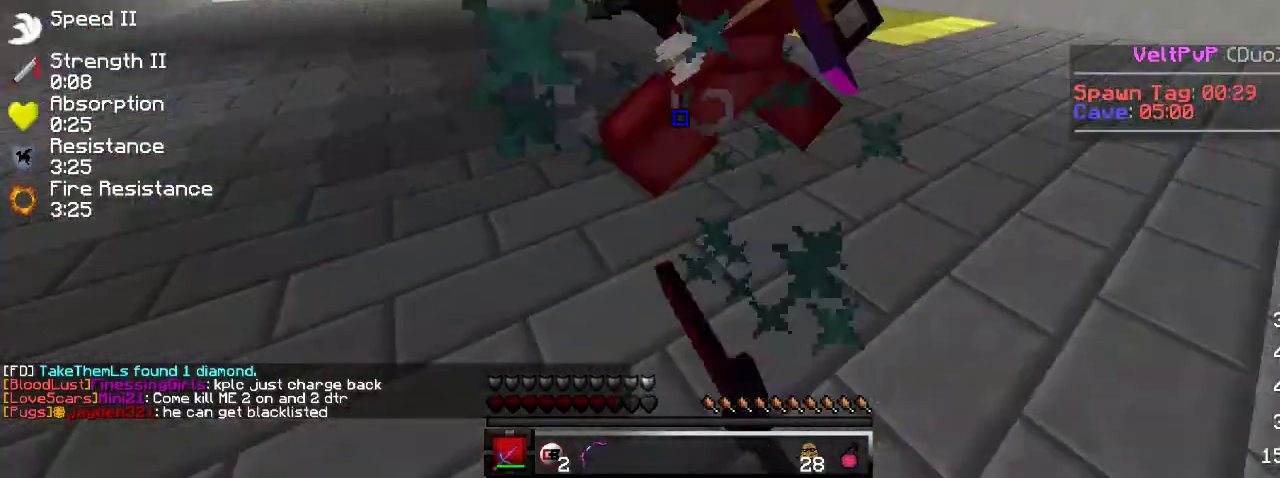
{"keys": ["w"], "events": [[217, "a", "up"]]}
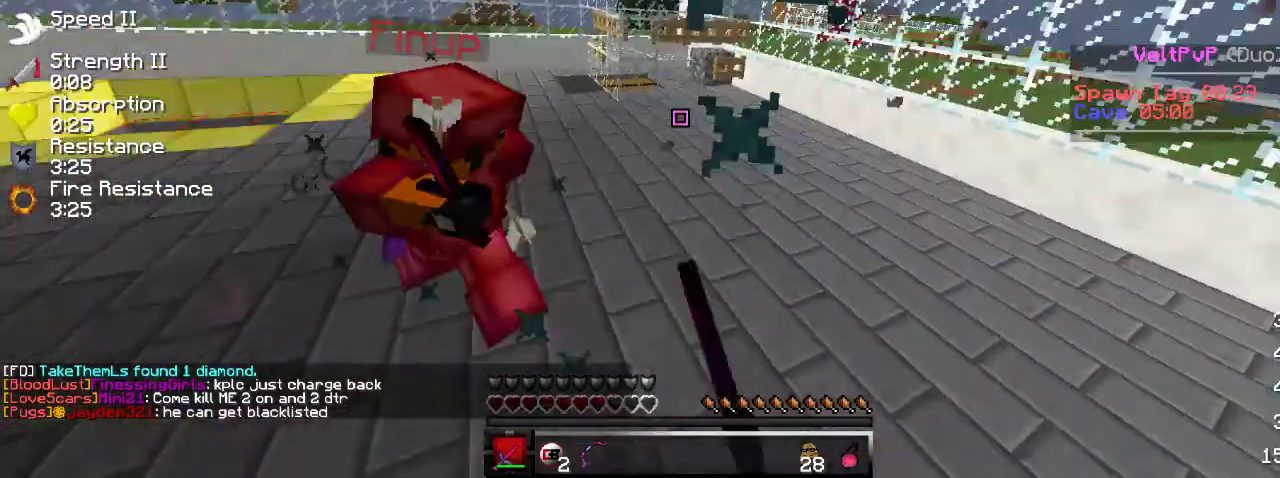
{"keys": ["d", "w"], "events": [[50, "d", "down"], [83, "w", "up"], [150, "d", "up"], [150, "w", "down"], [317, "d", "down"]]}
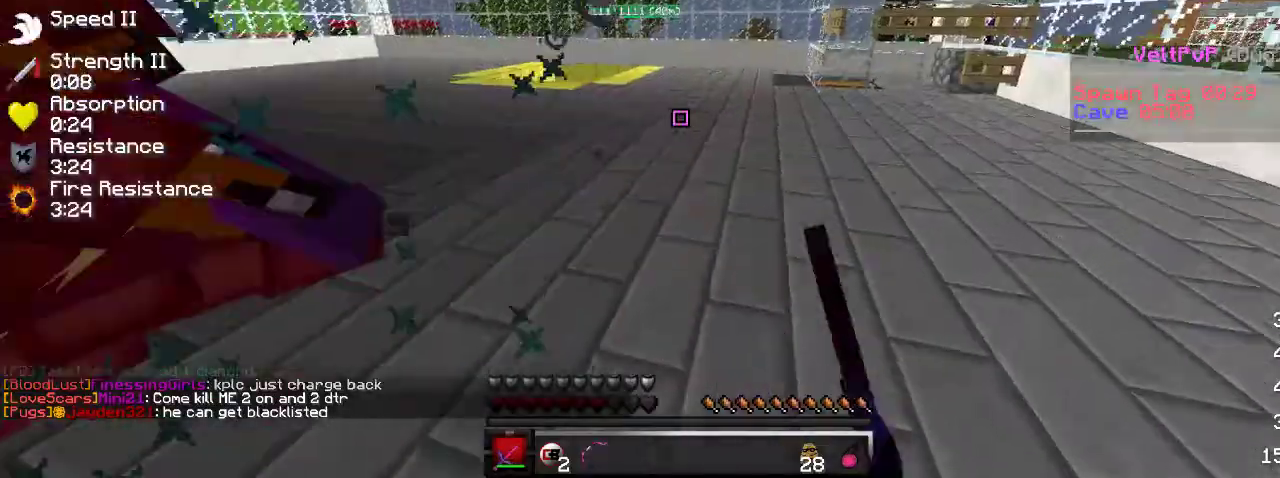
{"keys": ["w"], "events": [[67, "d", "up"], [183, "a", "down"], [450, "a", "up"]]}
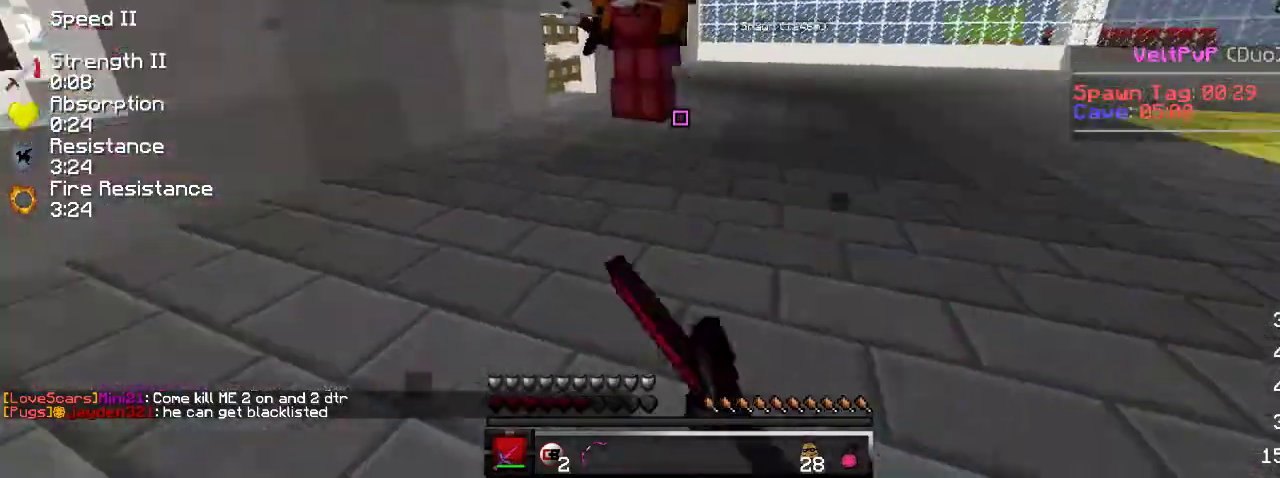
{"keys": [], "events": [[350, "a", "down"], [467, "a", "up"], [467, "w", "up"]]}
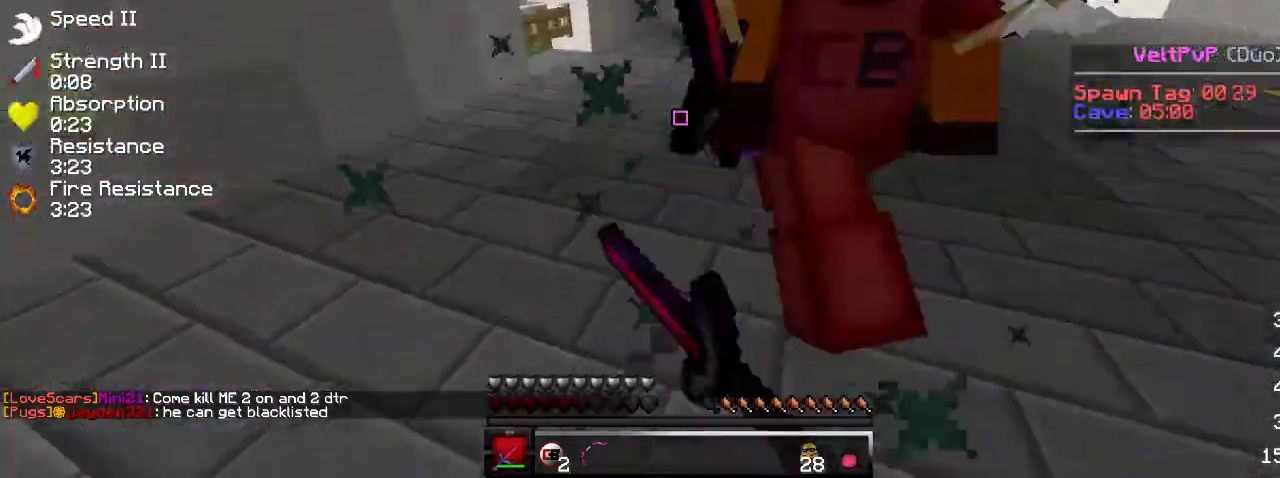
{"keys": ["w"], "events": [[83, "w", "down"], [333, "w", "up"], [450, "w", "down"]]}
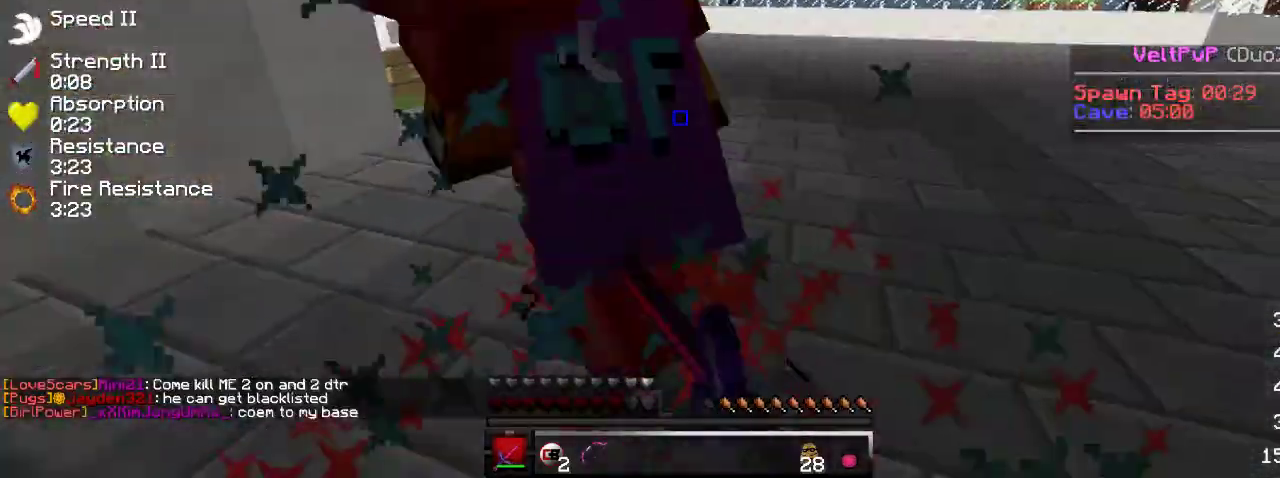
{"keys": [], "events": [[467, "w", "up"]]}
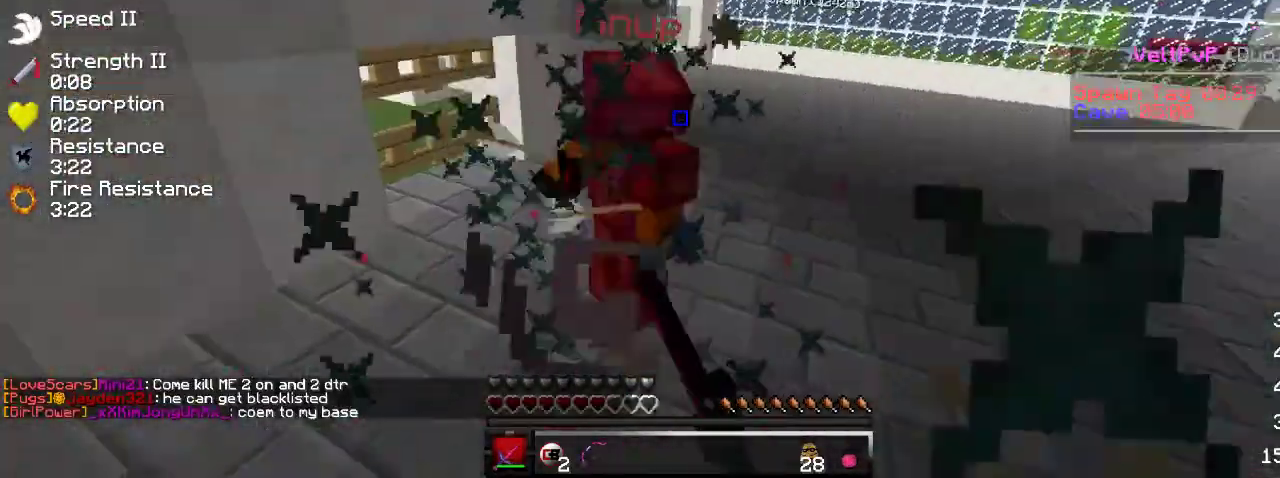
{"keys": ["w"], "events": [[67, "w", "down"]]}
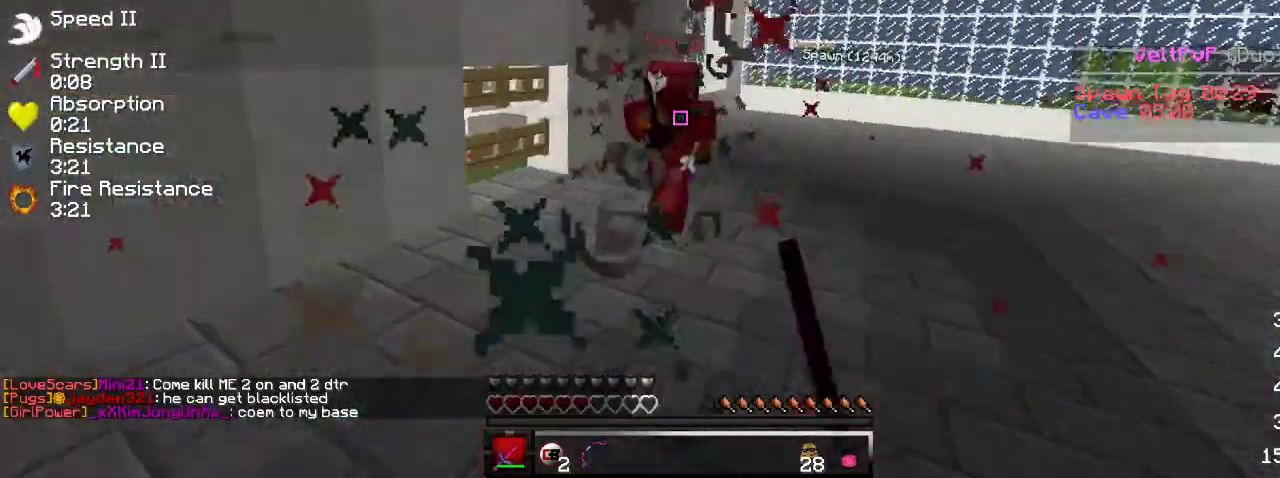
{"keys": ["w"], "events": []}
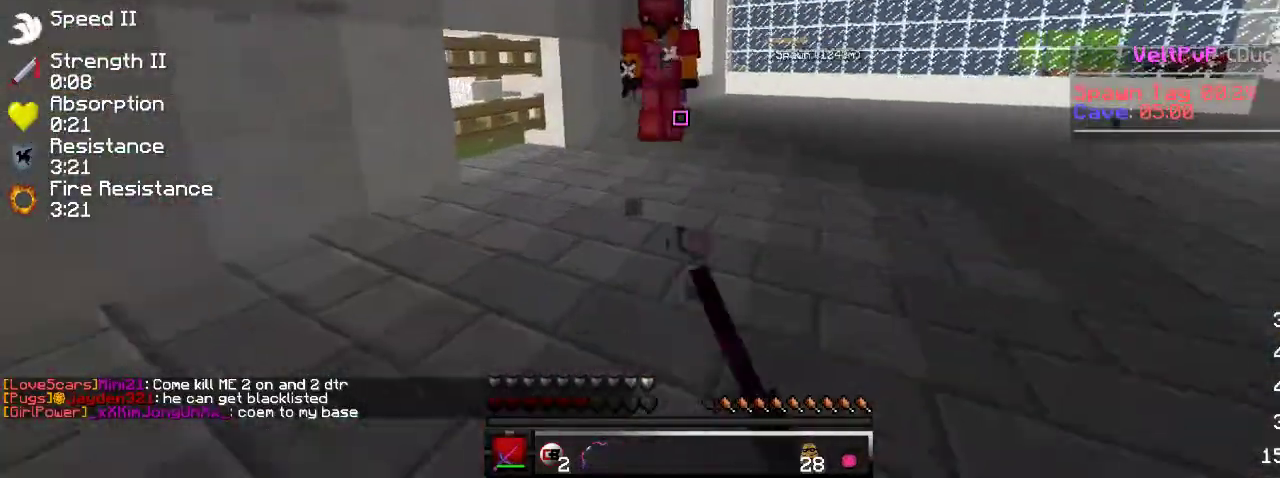
{"keys": ["w"], "events": [[367, "a", "down"], [483, "a", "up"]]}
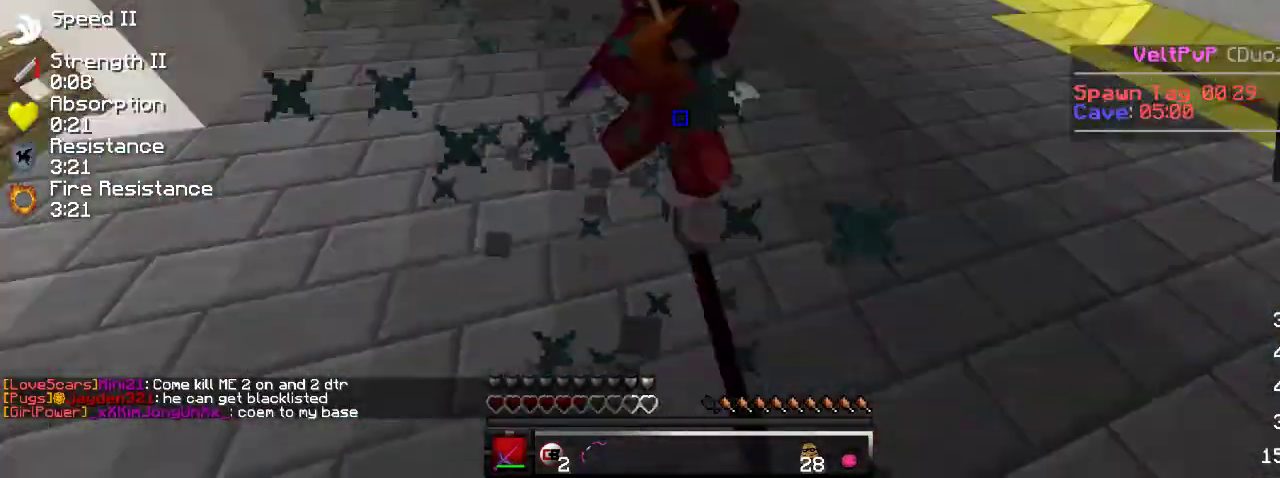
{"keys": ["w"], "events": [[50, "w", "up"], [83, "w", "down"], [200, "a", "down"], [483, "a", "up"]]}
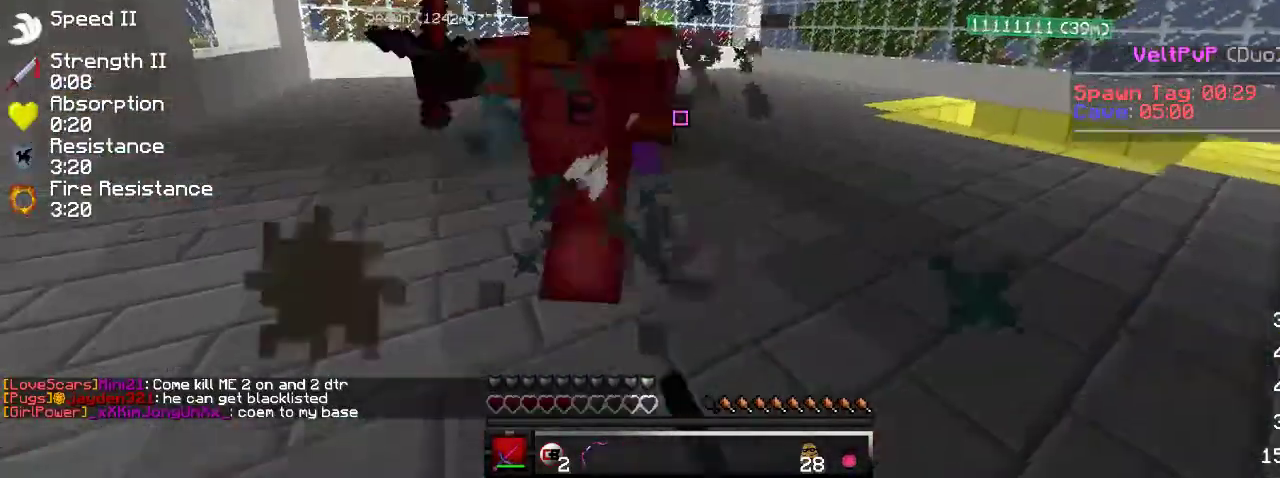
{"keys": ["a"], "events": [[50, "a", "down"], [400, "w", "up"]]}
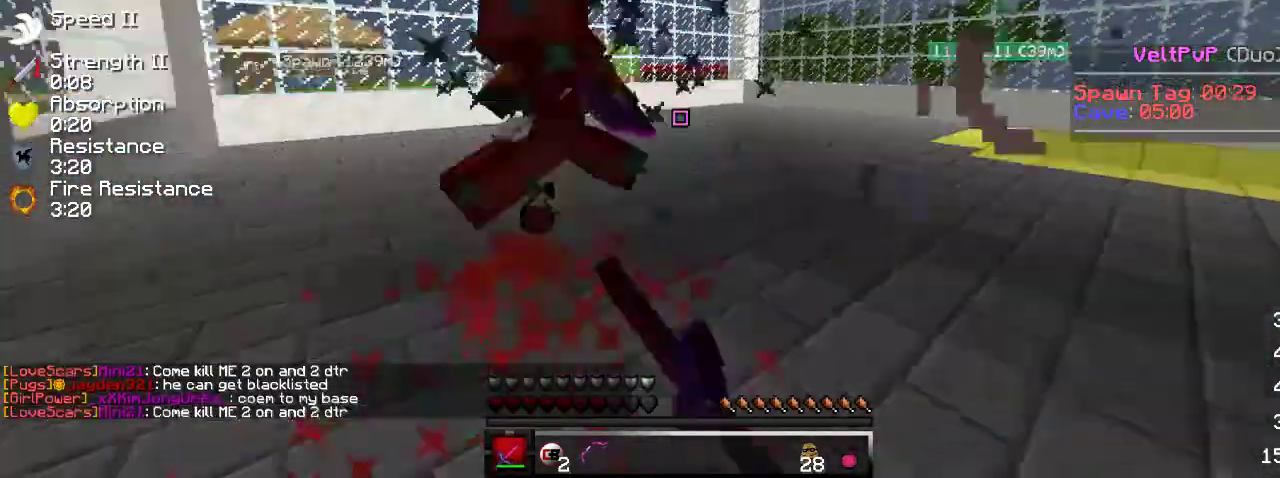
{"keys": ["a", "w"], "events": [[17, "w", "down"]]}
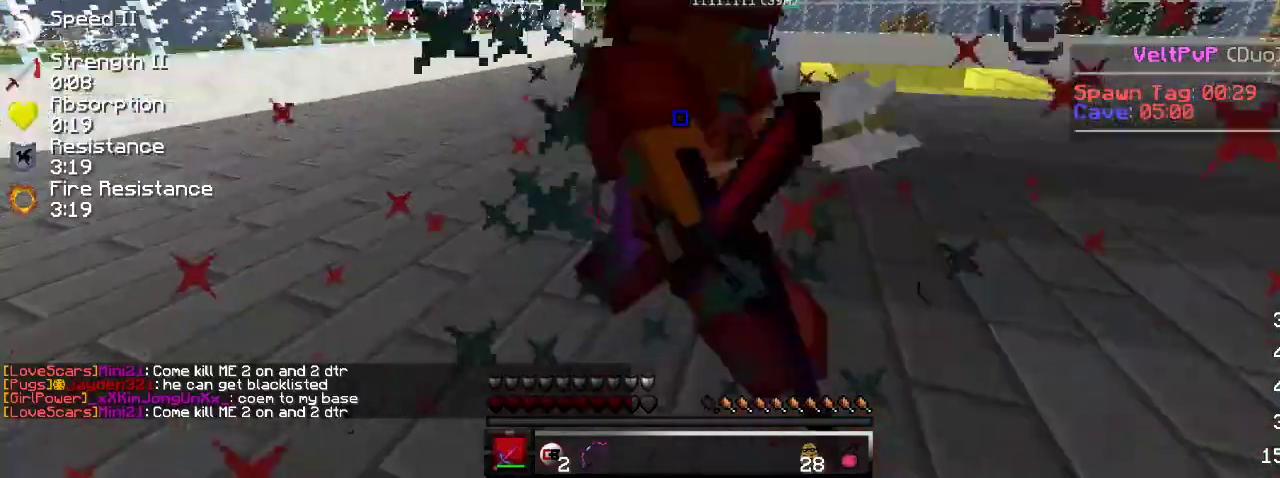
{"keys": ["a", "w"], "events": [[117, "w", "up"], [267, "w", "down"]]}
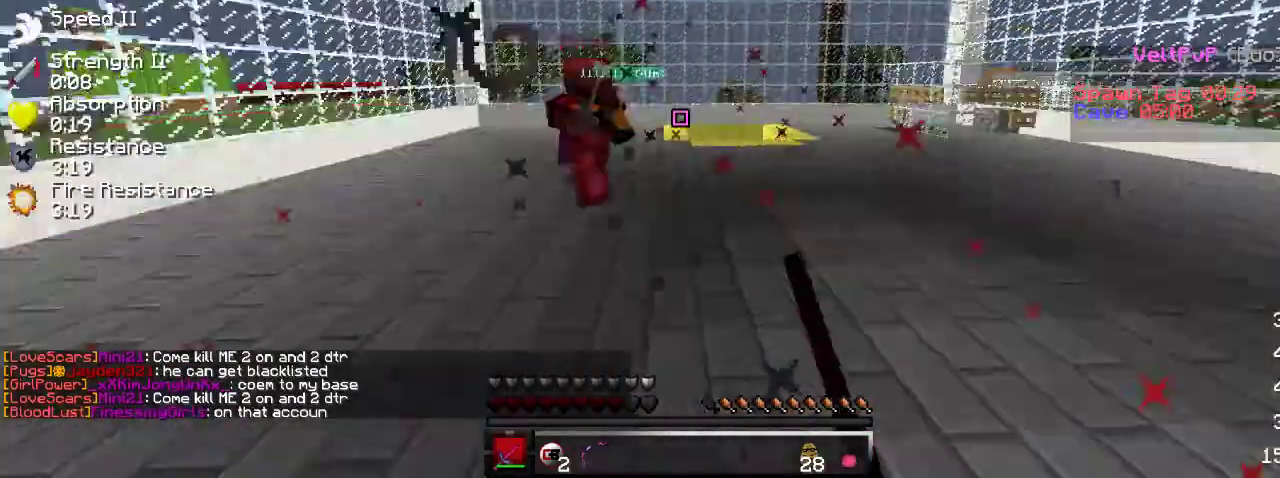
{"keys": ["w"], "events": [[467, "a", "up"]]}
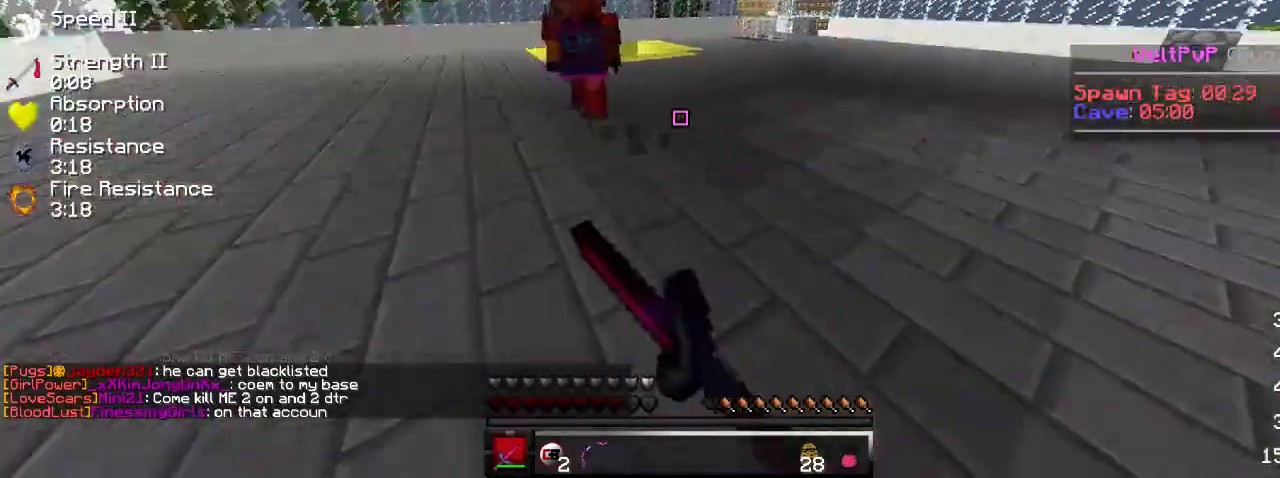
{"keys": ["w"], "events": [[317, "a", "down"], [500, "a", "up"]]}
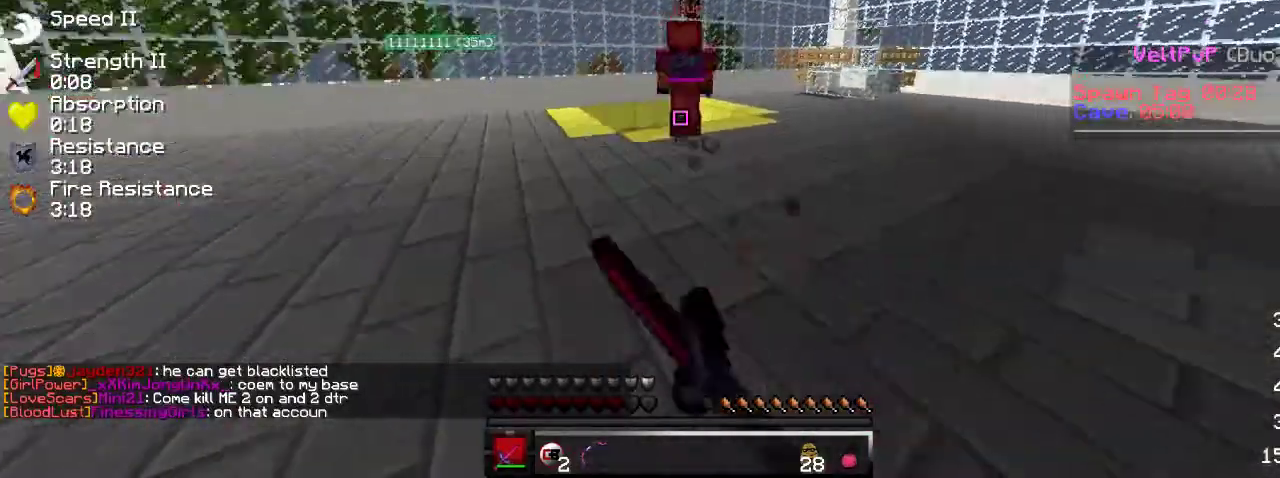
{"keys": ["d"], "events": [[300, "d", "down"], [450, "w", "up"]]}
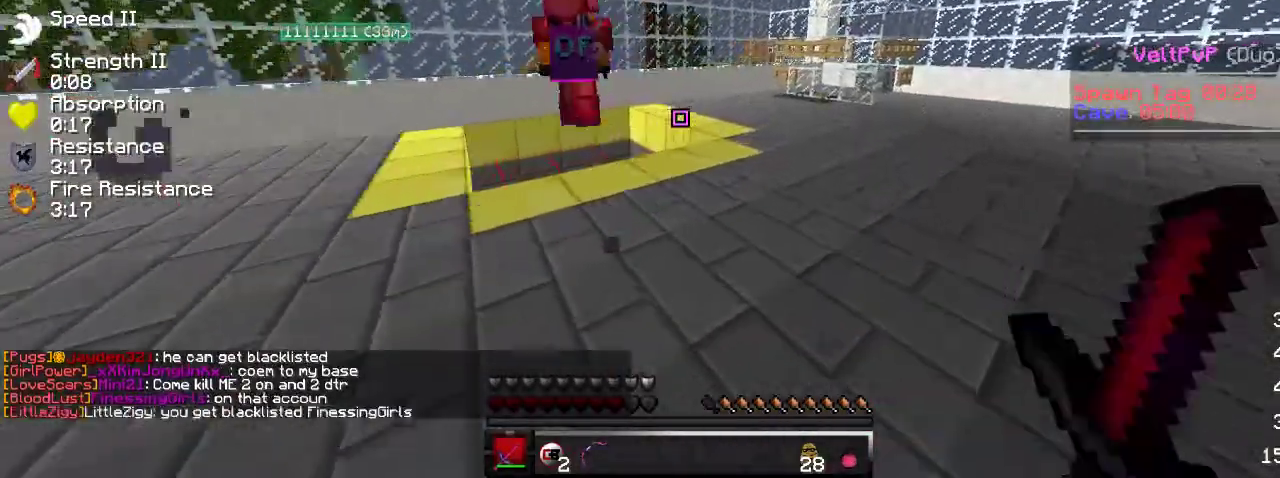
{"keys": ["d", "s"], "events": [[100, "d", "up"], [133, "s", "down"], [467, "d", "down"]]}
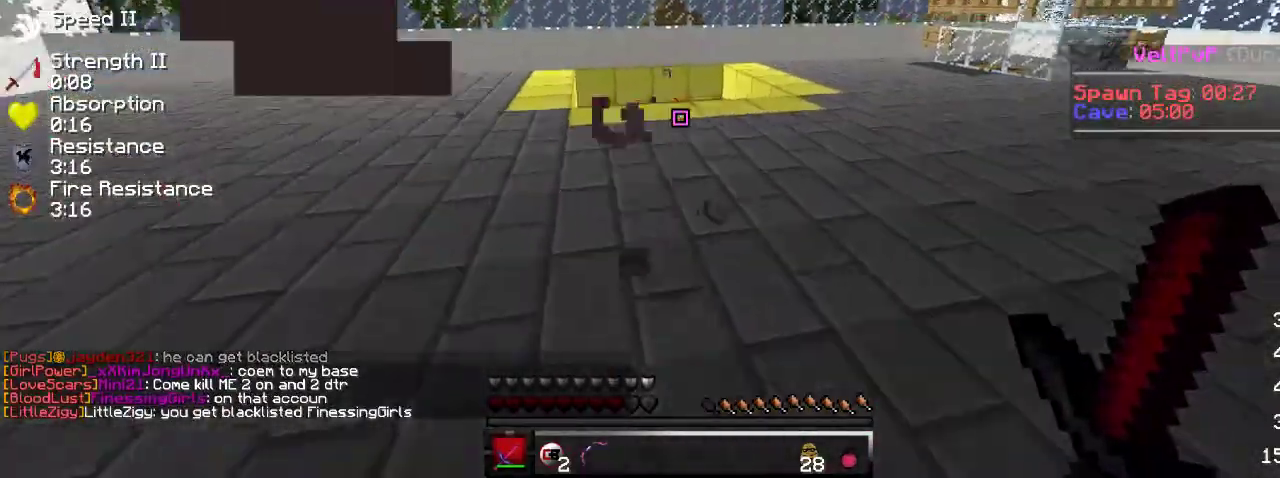
{"keys": ["d", "w"], "events": [[150, "s", "up"], [300, "w", "down"]]}
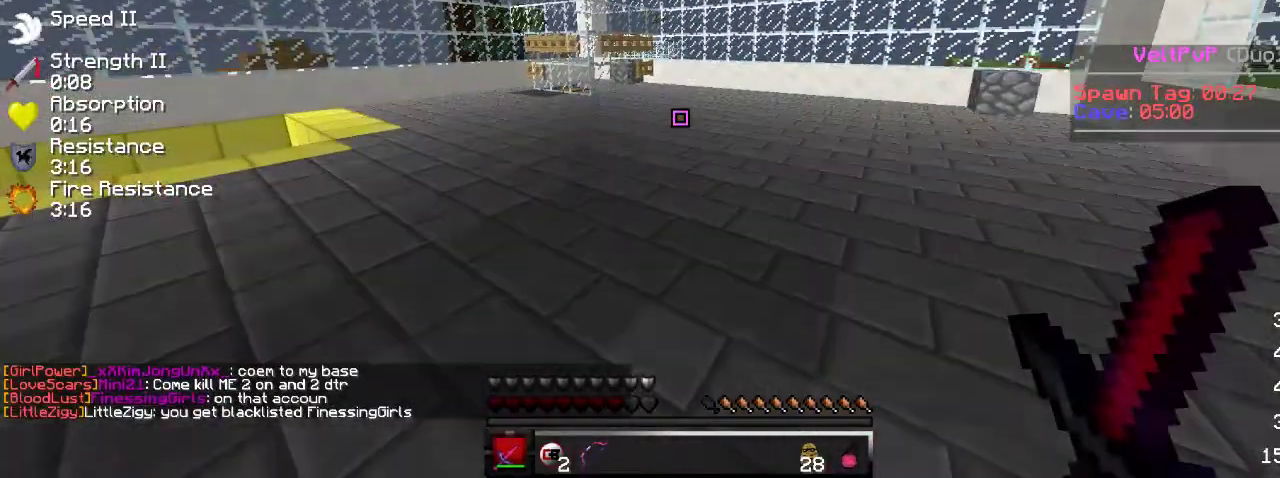
{"keys": ["s"], "events": [[233, "w", "up"], [367, "s", "down"], [450, "d", "up"]]}